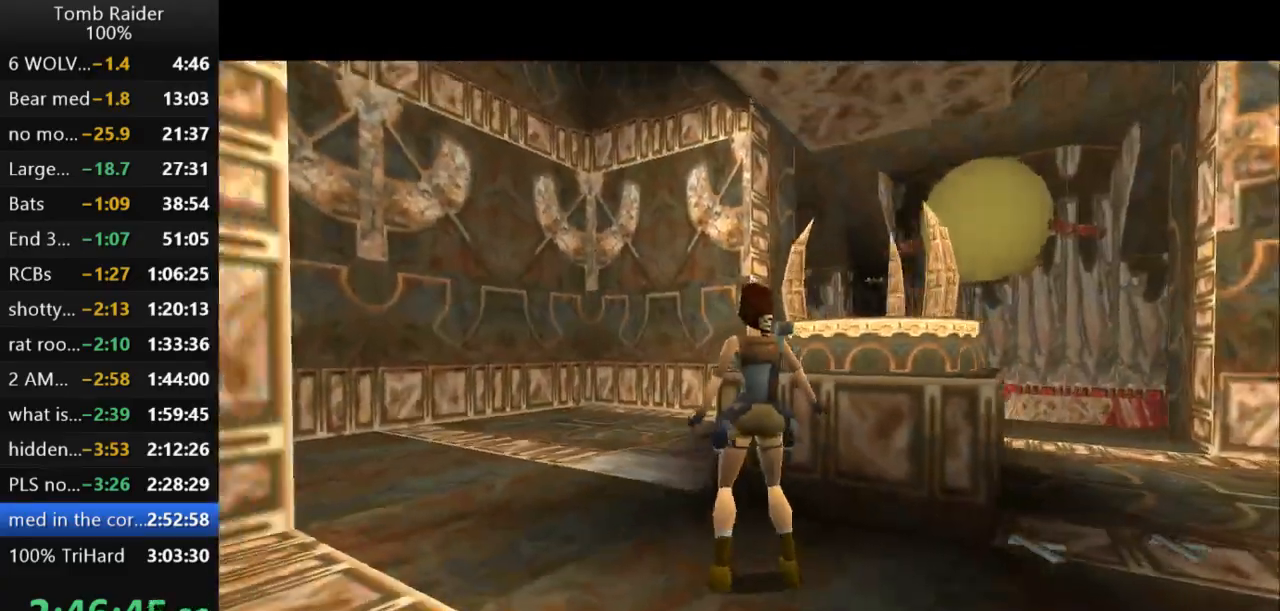
Gameplay with keyboard; each line is a JSON object with the keys held at the frame after it. "events" lists presses ("down") and releases ("up") of "action", "action2", "down", "guns", "inv", "jump", "left", "look", "lstep", "right", "roll", "roll2", "rstep", "up" and "walk" between this image and that frame as [ms after this image, input, new state], when the widget could be followed in between. No other keys are recorded. Mouse input is not recorded. Key names are as the overlay labels them; some are game actions (e.g. jump) rather than physical keys.
{"keys": ["right", "up"], "events": [[100, "up", "down"], [133, "left", "up"], [400, "right", "down"]]}
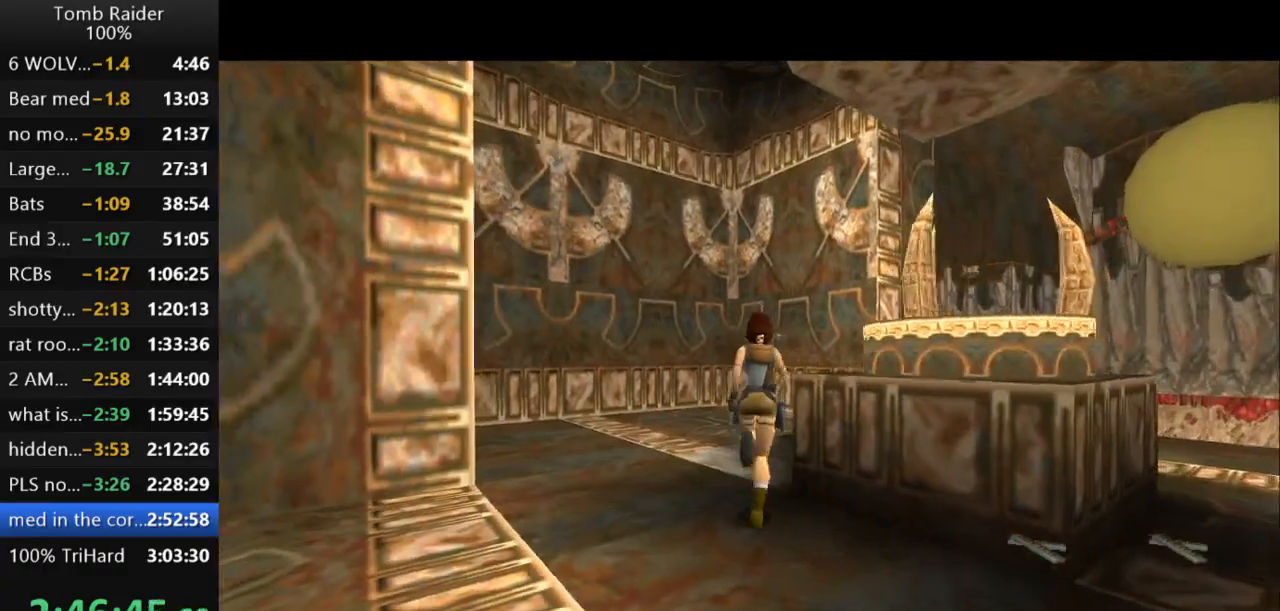
{"keys": ["right", "up"], "events": []}
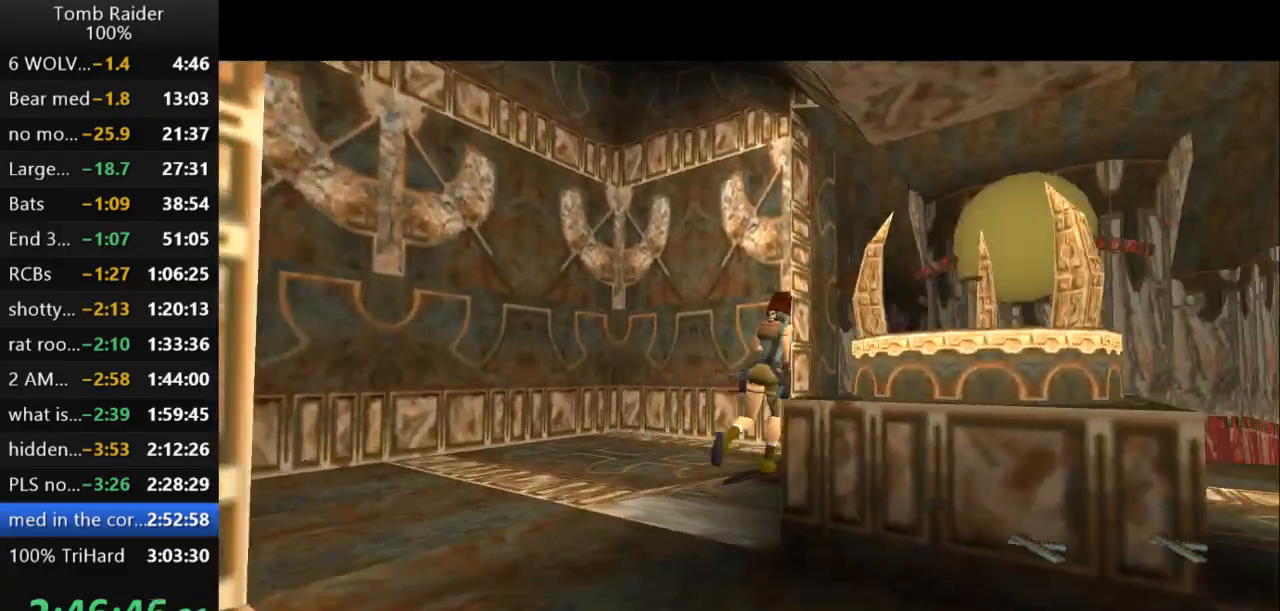
{"keys": ["right"], "events": [[133, "up", "up"]]}
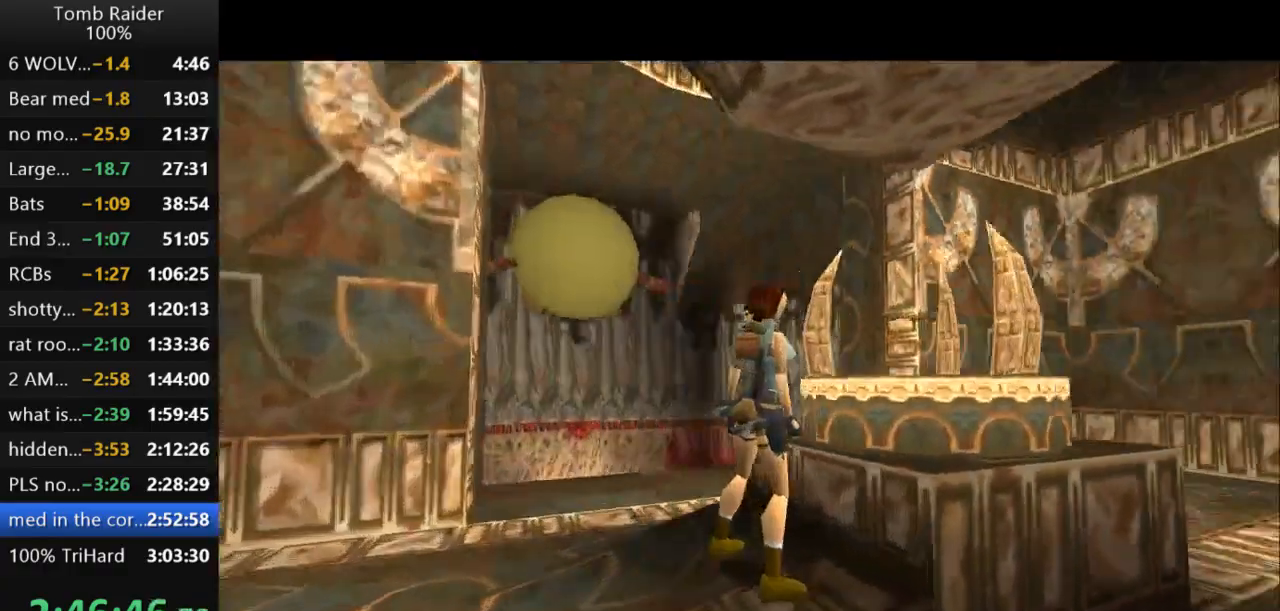
{"keys": ["action2"], "events": [[33, "right", "up"], [100, "up", "down"], [200, "up", "up"], [400, "action2", "down"]]}
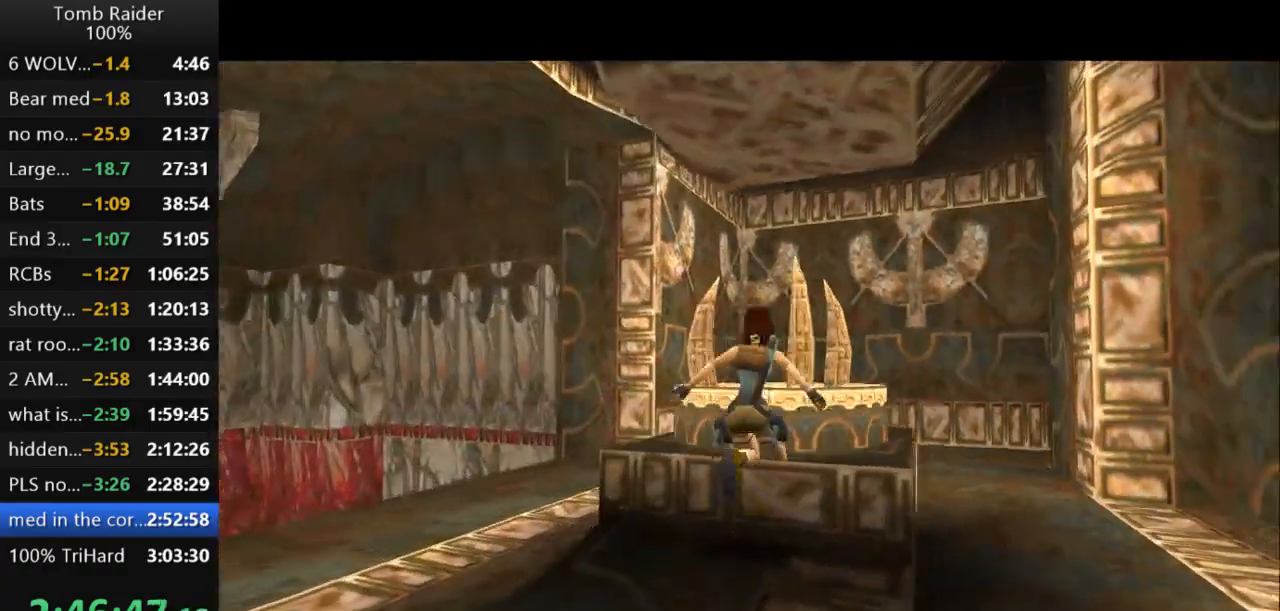
{"keys": ["action2"], "events": []}
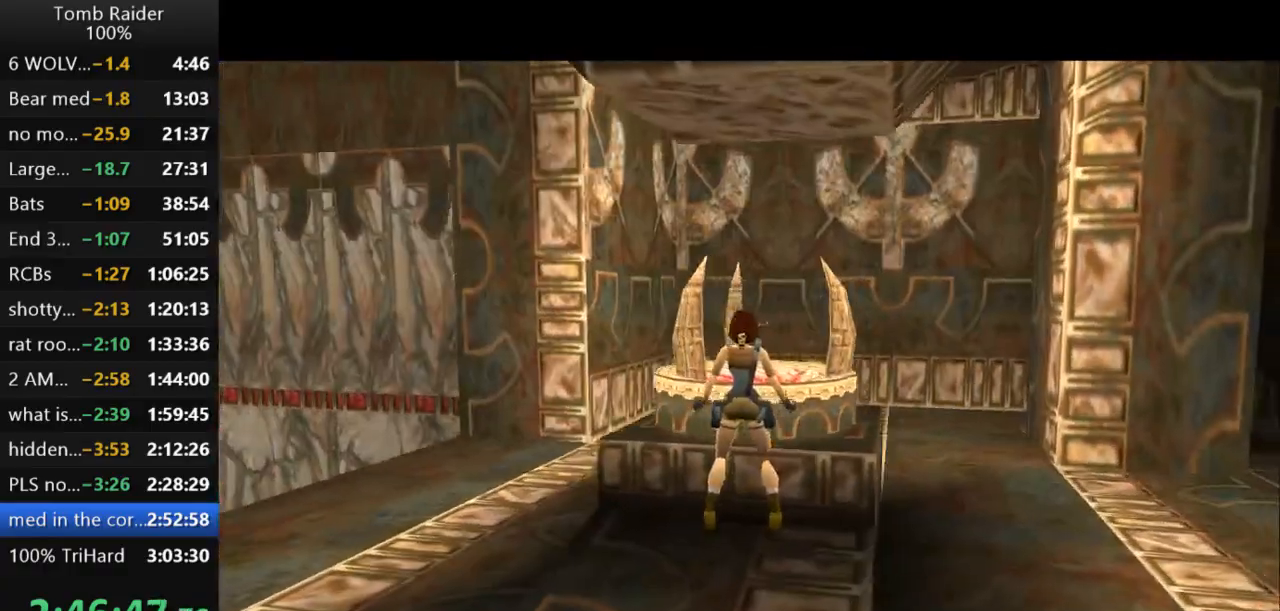
{"keys": [], "events": [[200, "action2", "up"]]}